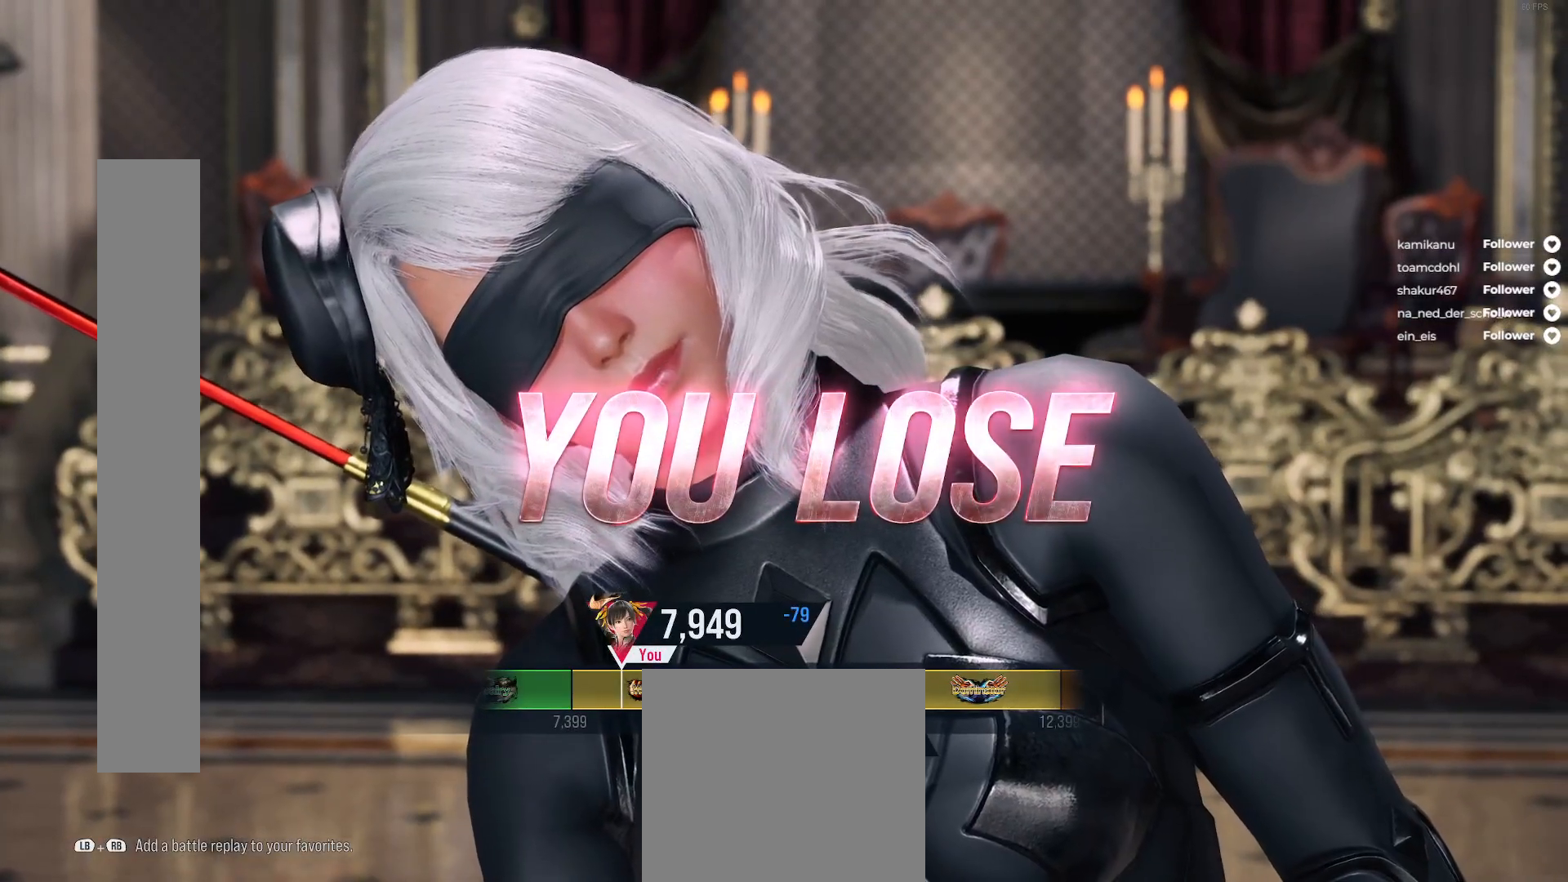
Gameplay with a controller (Xbox layout); each line is a JSON object with the inputs held at the frame after it. "events" lists button and stick changes between this image and that frame as [ms after this image, input, new state], when the widget could be followed in between. Not read: L3 X left_stick.
{"buttons": [], "right_stick": "center", "events": [[183, "right_stick", "up-left"], [217, "START", "down"], [333, "right_stick", "center"], [383, "START", "up"]]}
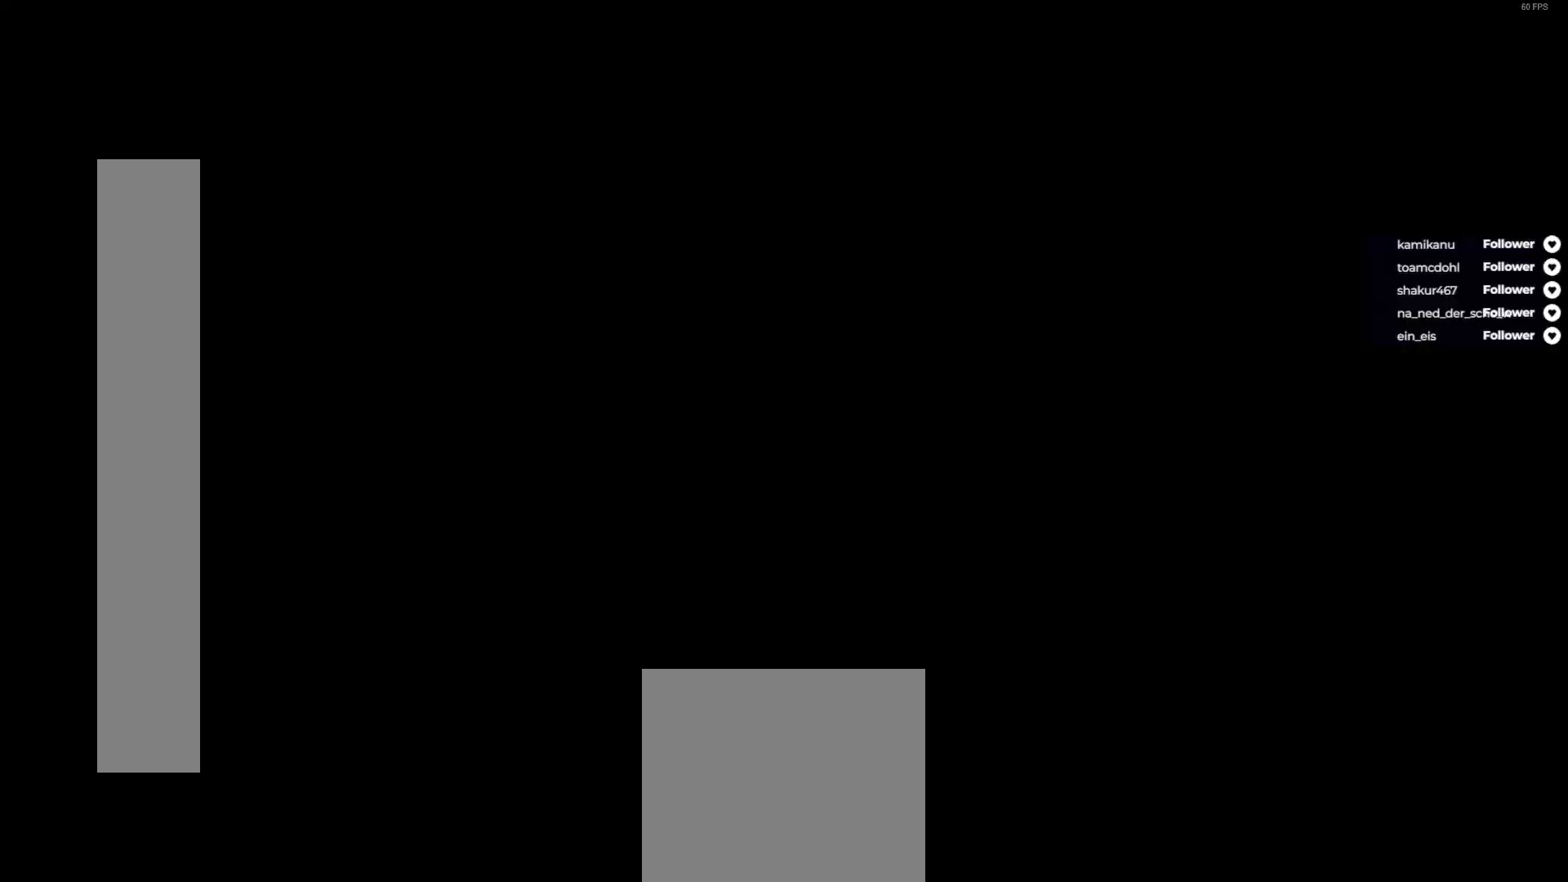
{"buttons": [], "right_stick": "center", "events": []}
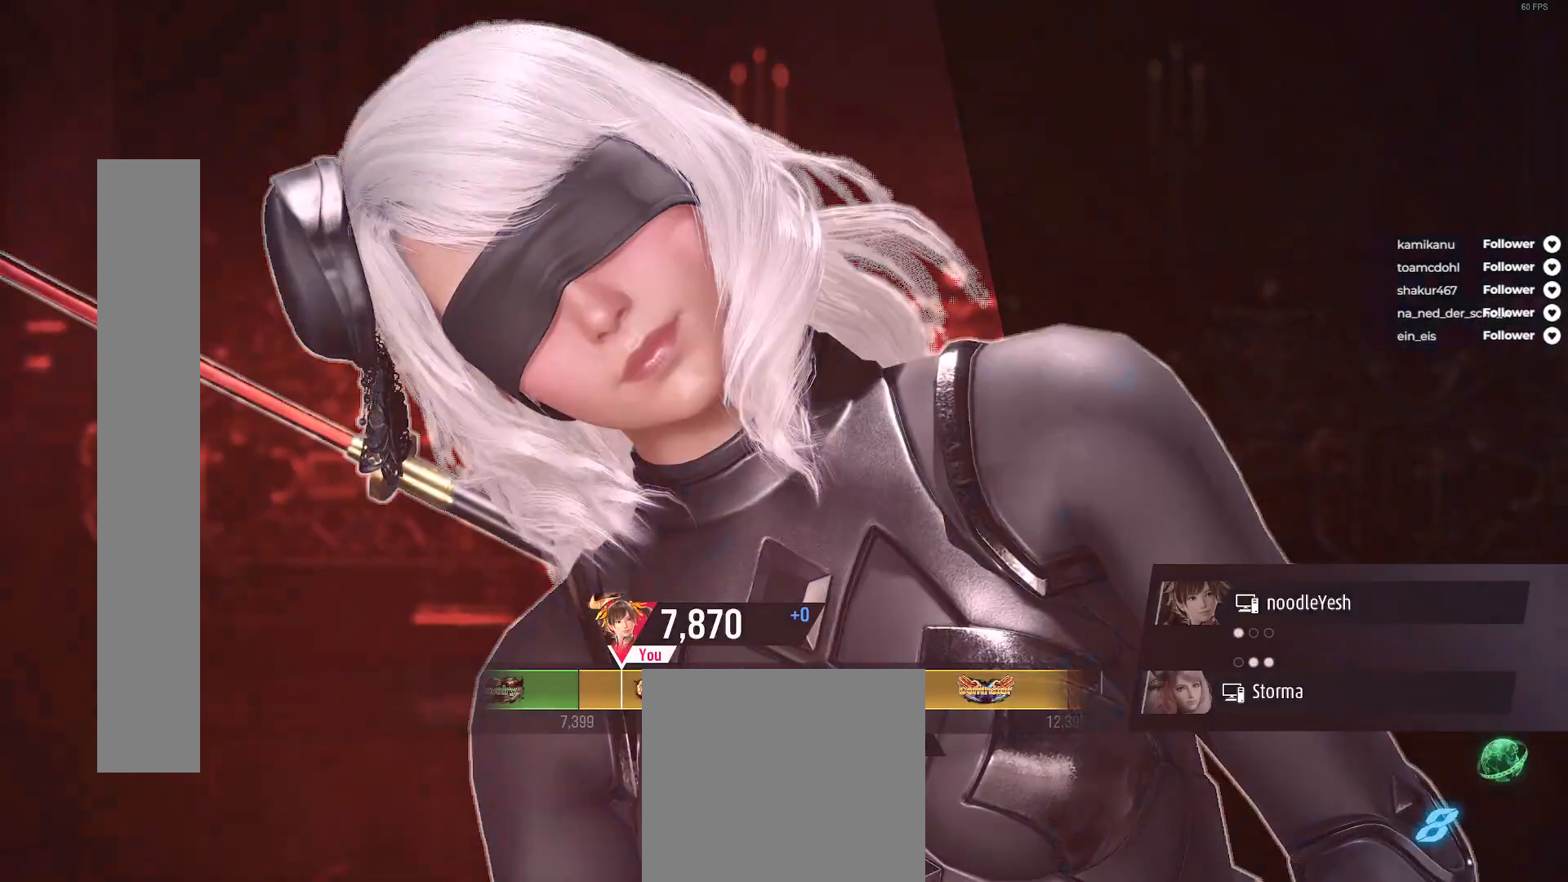
{"buttons": [], "right_stick": "center", "events": []}
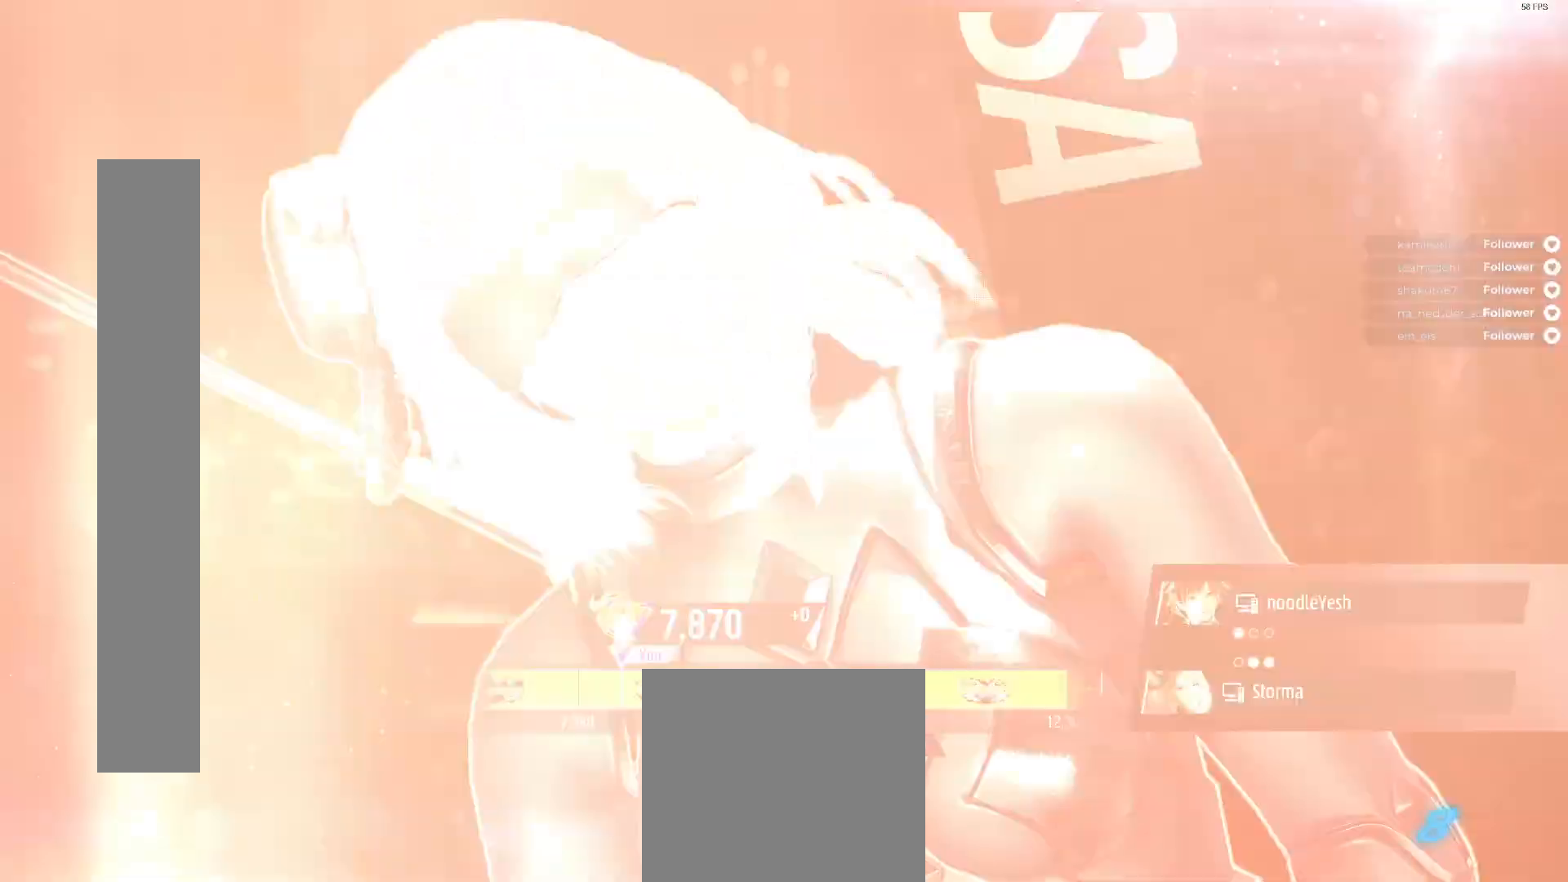
{"buttons": [], "right_stick": "center", "events": []}
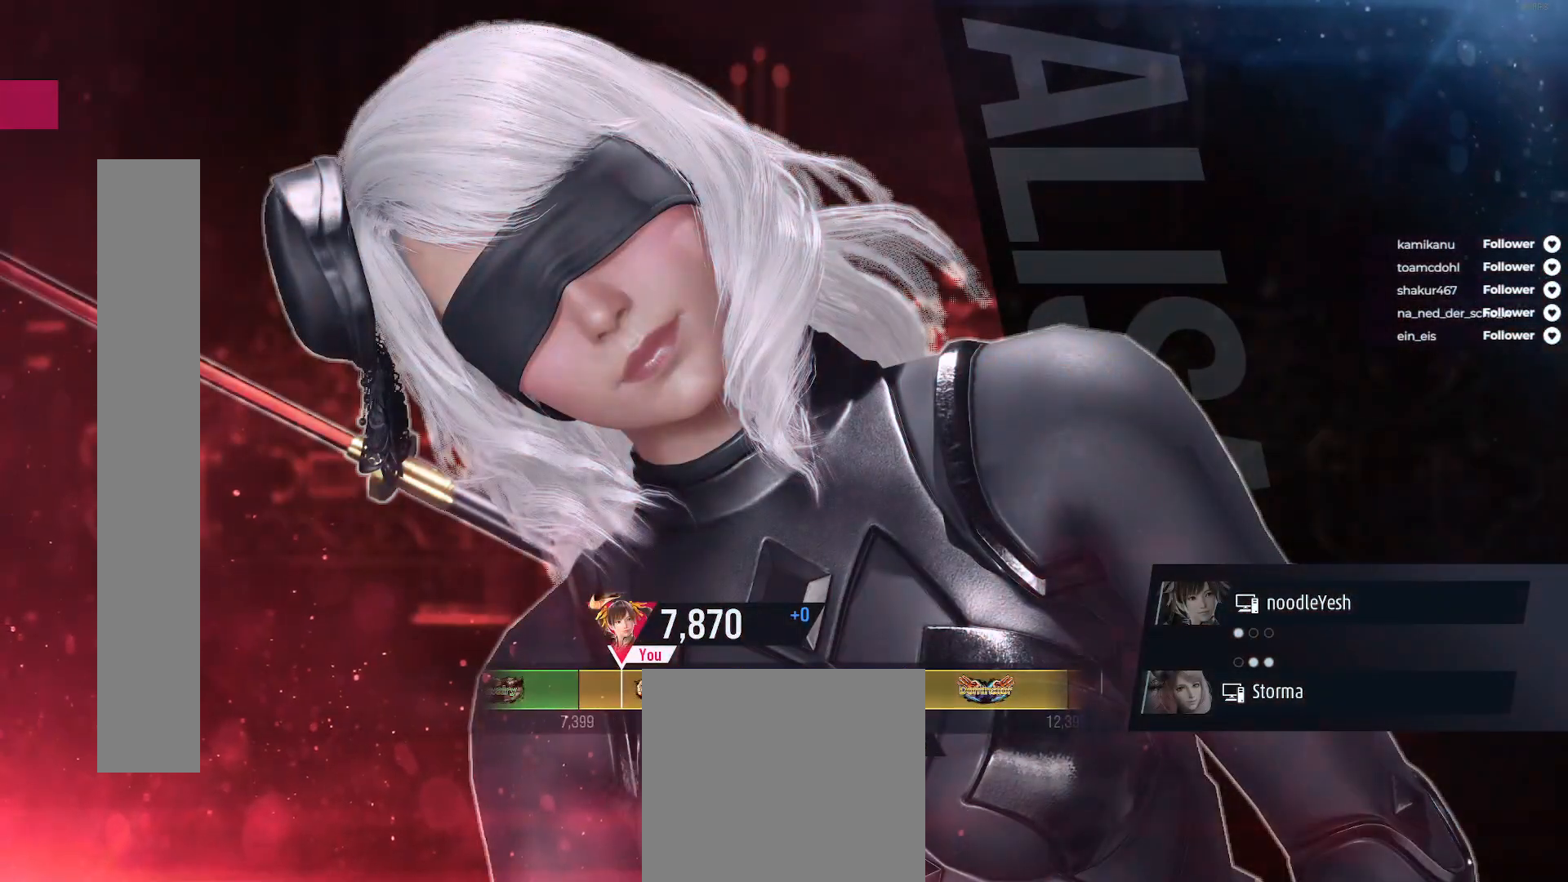
{"buttons": [], "right_stick": "center", "events": []}
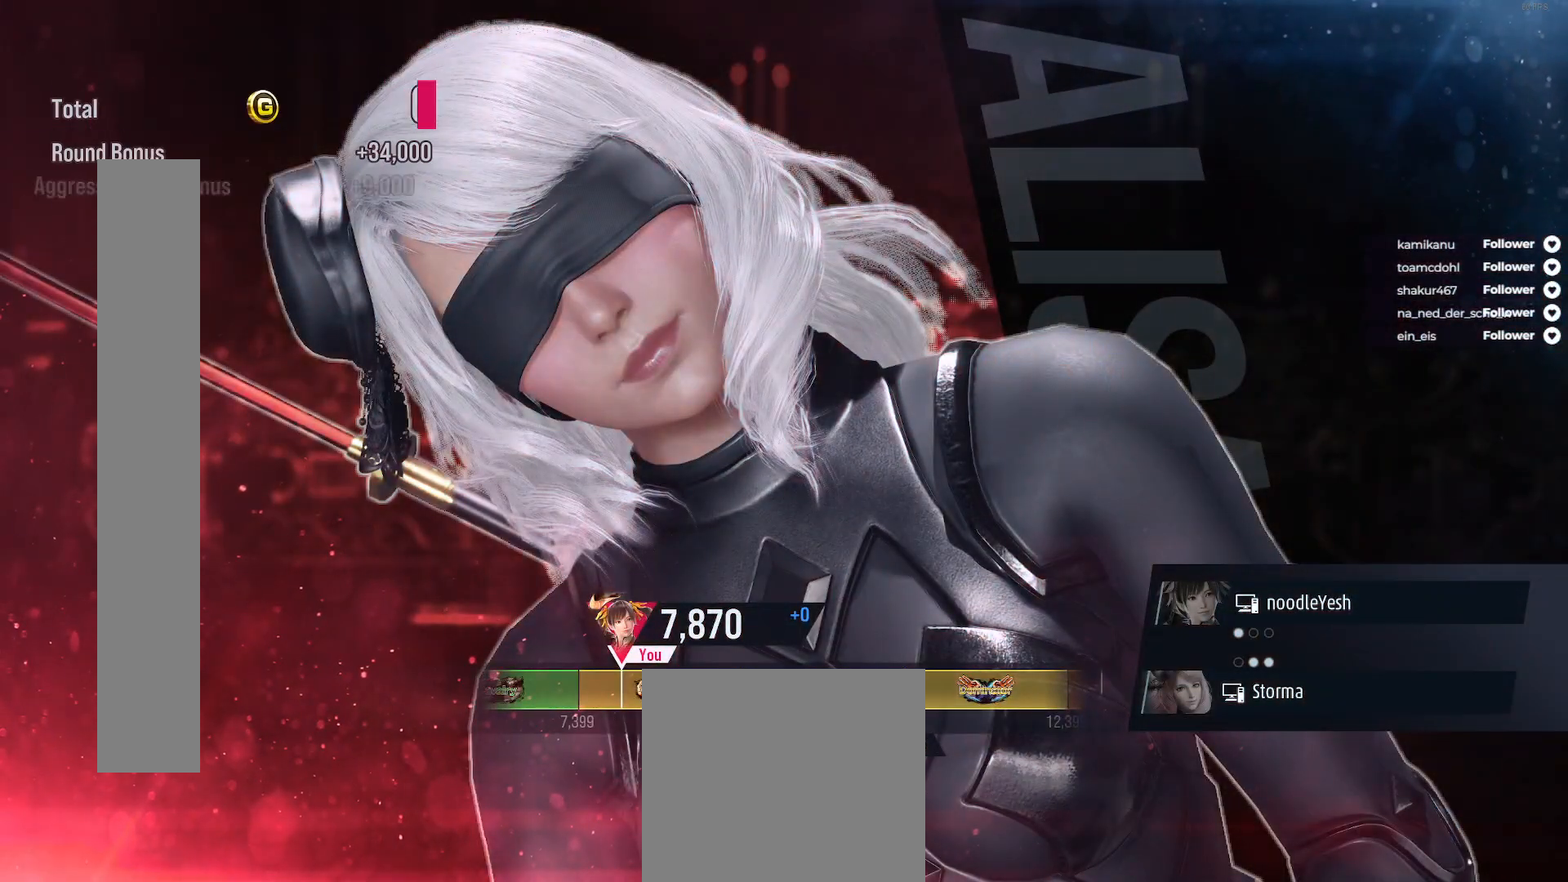
{"buttons": [], "right_stick": "center", "events": []}
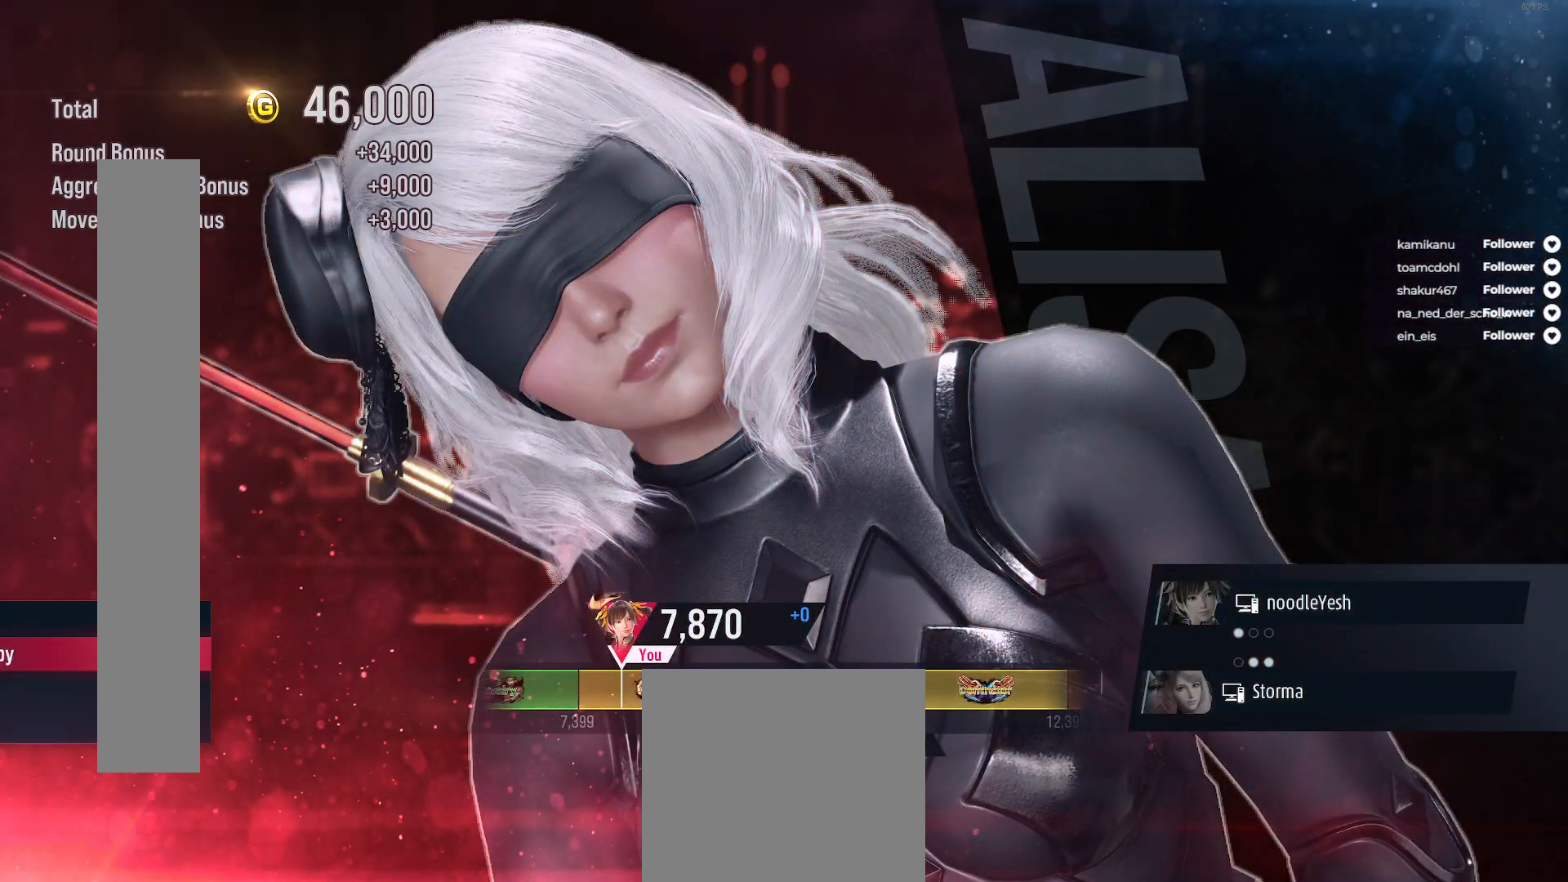
{"buttons": [], "right_stick": "center", "events": []}
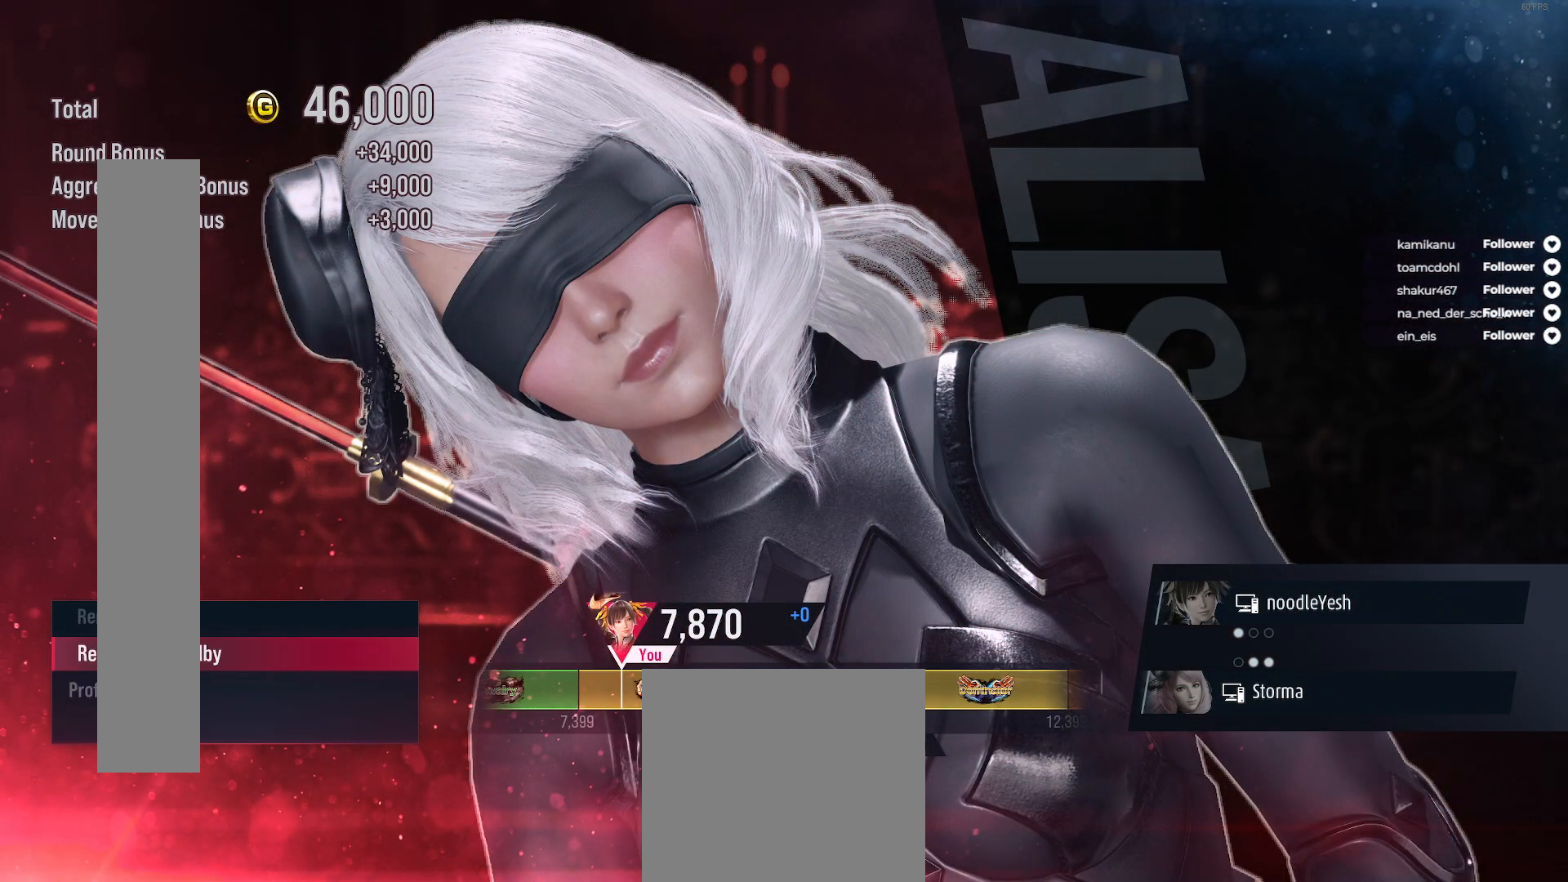
{"buttons": ["A"], "right_stick": "center", "events": [[200, "A", "down"], [267, "A", "up"], [367, "A", "down"], [400, "A", "up"], [500, "A", "down"]]}
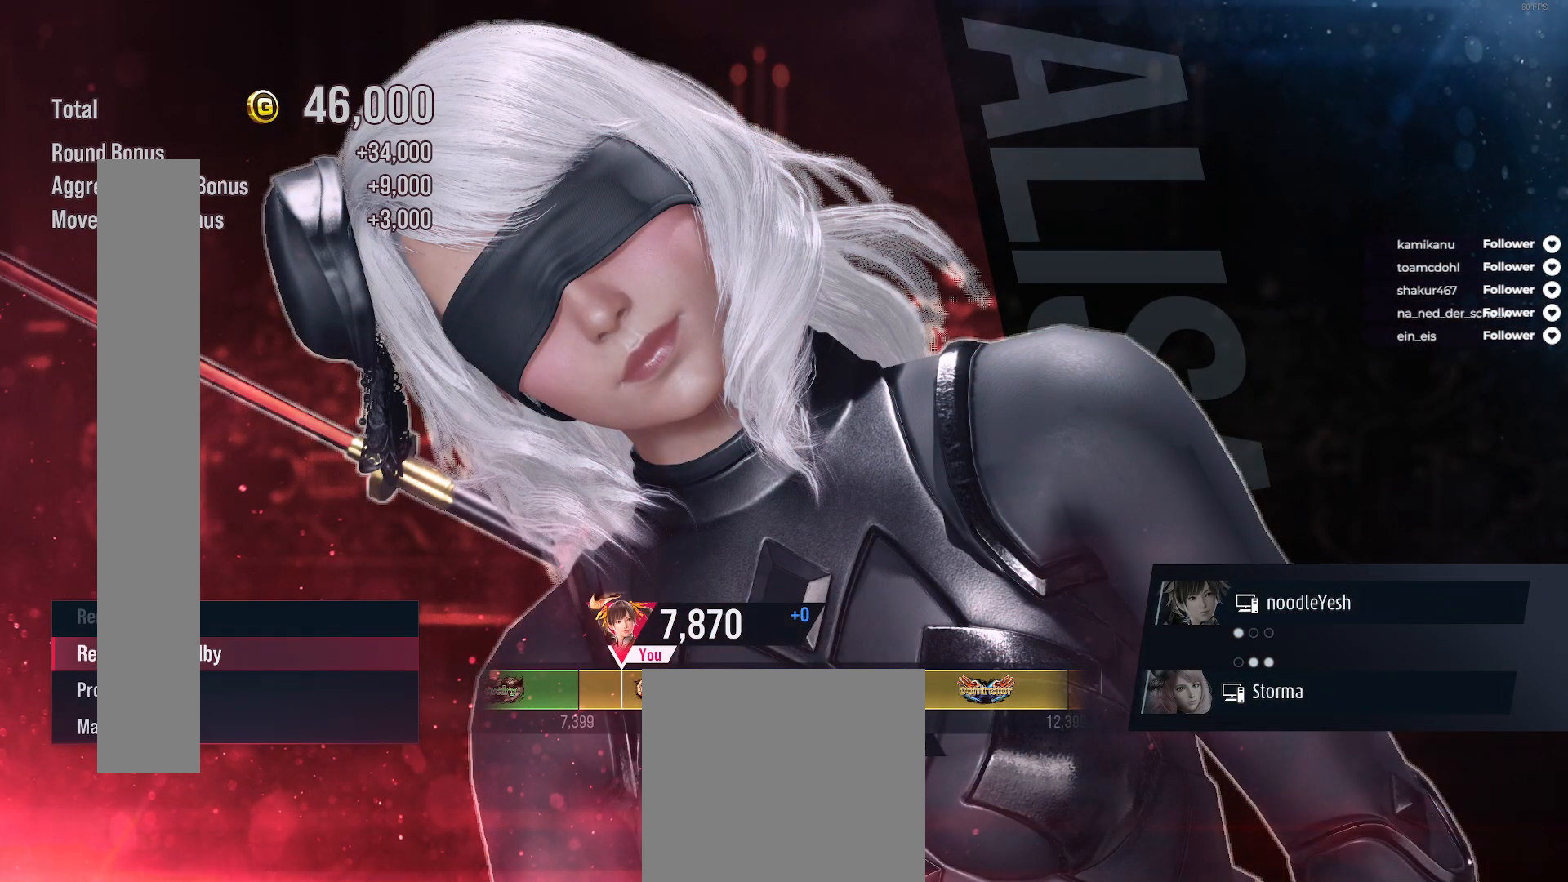
{"buttons": [], "right_stick": "center", "events": [[67, "A", "up"], [150, "A", "down"], [233, "A", "up"], [333, "A", "down"], [383, "A", "up"]]}